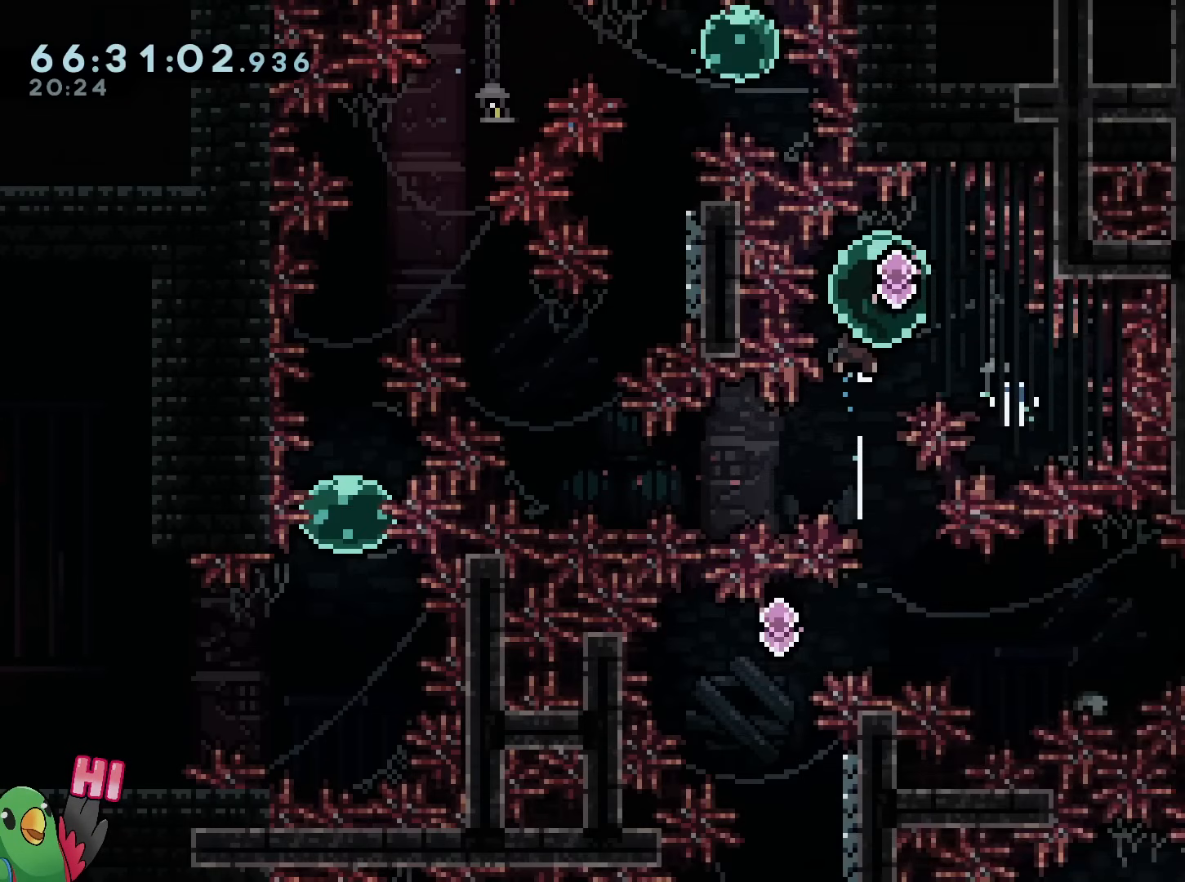
Gameplay with a controller (Nintendo layout); each line is a JSON object with the inputs held at the frame after it. "events" lists button and stick changes between this image and that frame as [ms after this image, input, new state], when the widget could be followed in between. Not read: HOME L3 R3 SELECT.
{"buttons": [], "left_stick": "down", "right_stick": "center", "events": [[417, "left_stick", "down"]]}
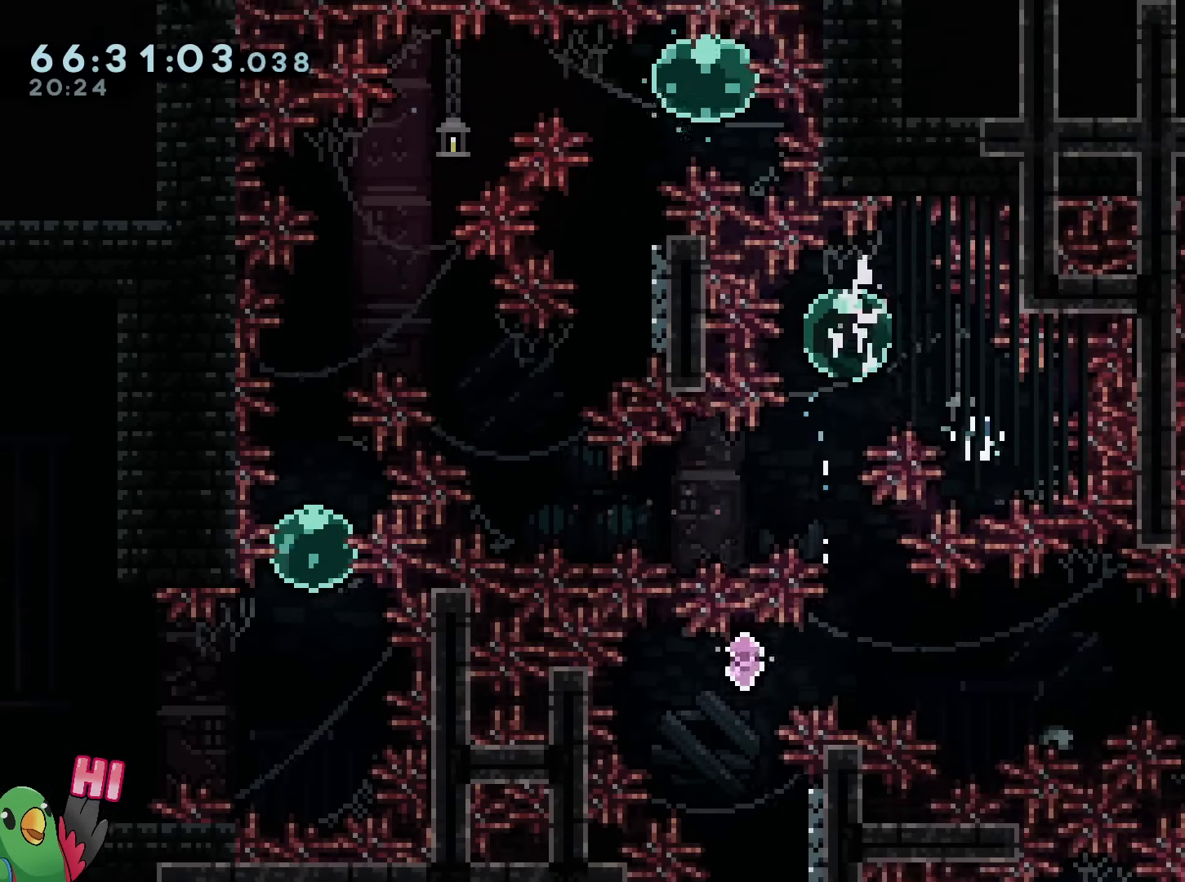
{"buttons": [], "left_stick": "left", "right_stick": "center", "events": [[334, "left_stick", "left"]]}
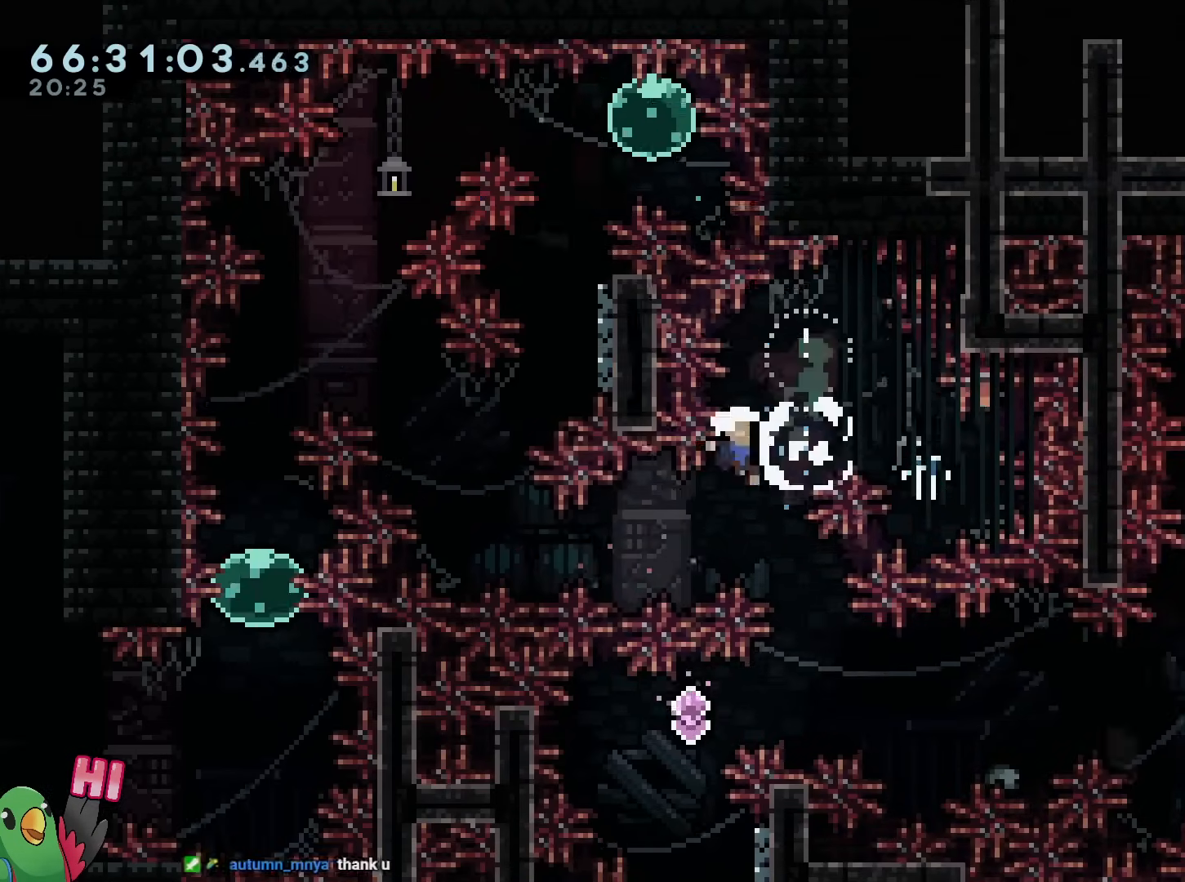
{"buttons": ["R1"], "left_stick": "center", "right_stick": "center", "events": [[66, "left_stick", "center"], [200, "B", "down"], [283, "B", "up"], [383, "B", "down"], [383, "R1", "down"], [483, "B", "up"]]}
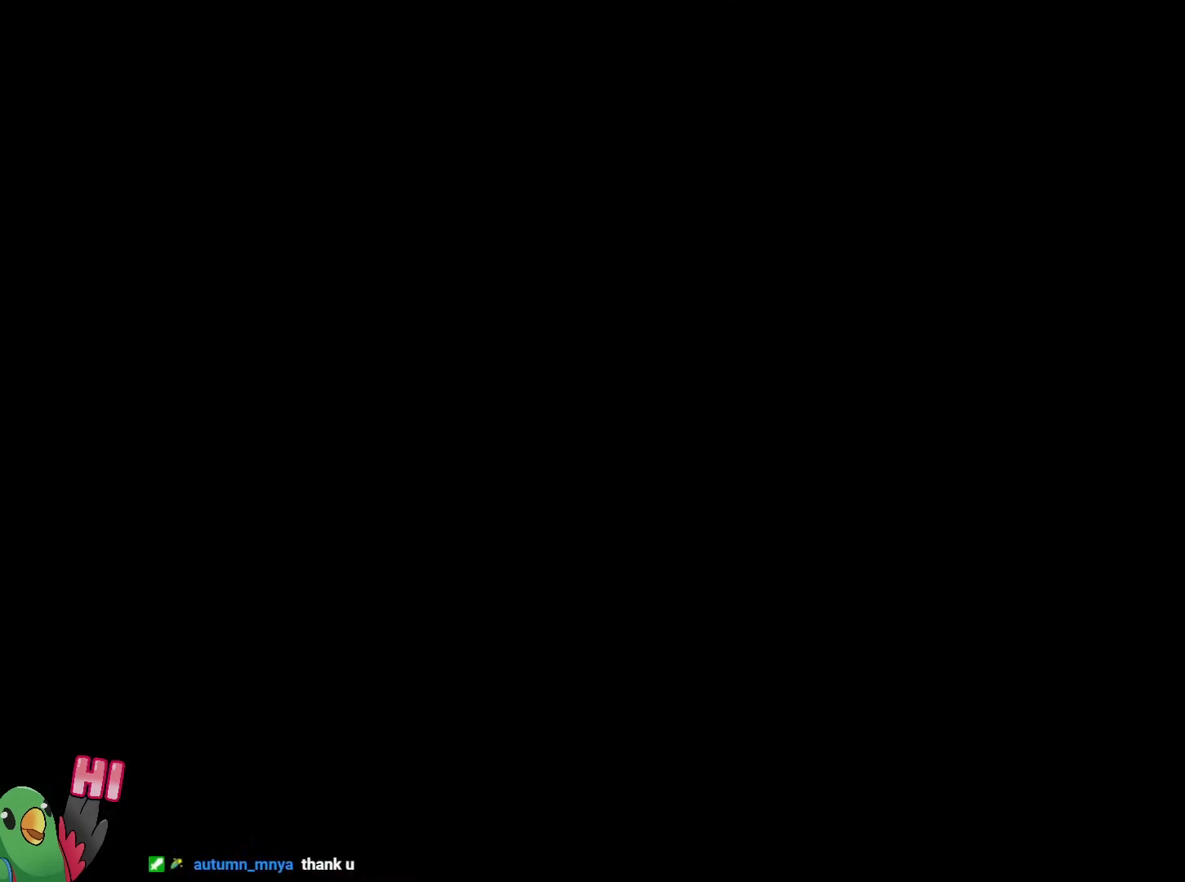
{"buttons": [], "left_stick": "center", "right_stick": "center", "events": [[50, "R1", "up"], [117, "B", "down"], [267, "B", "up"]]}
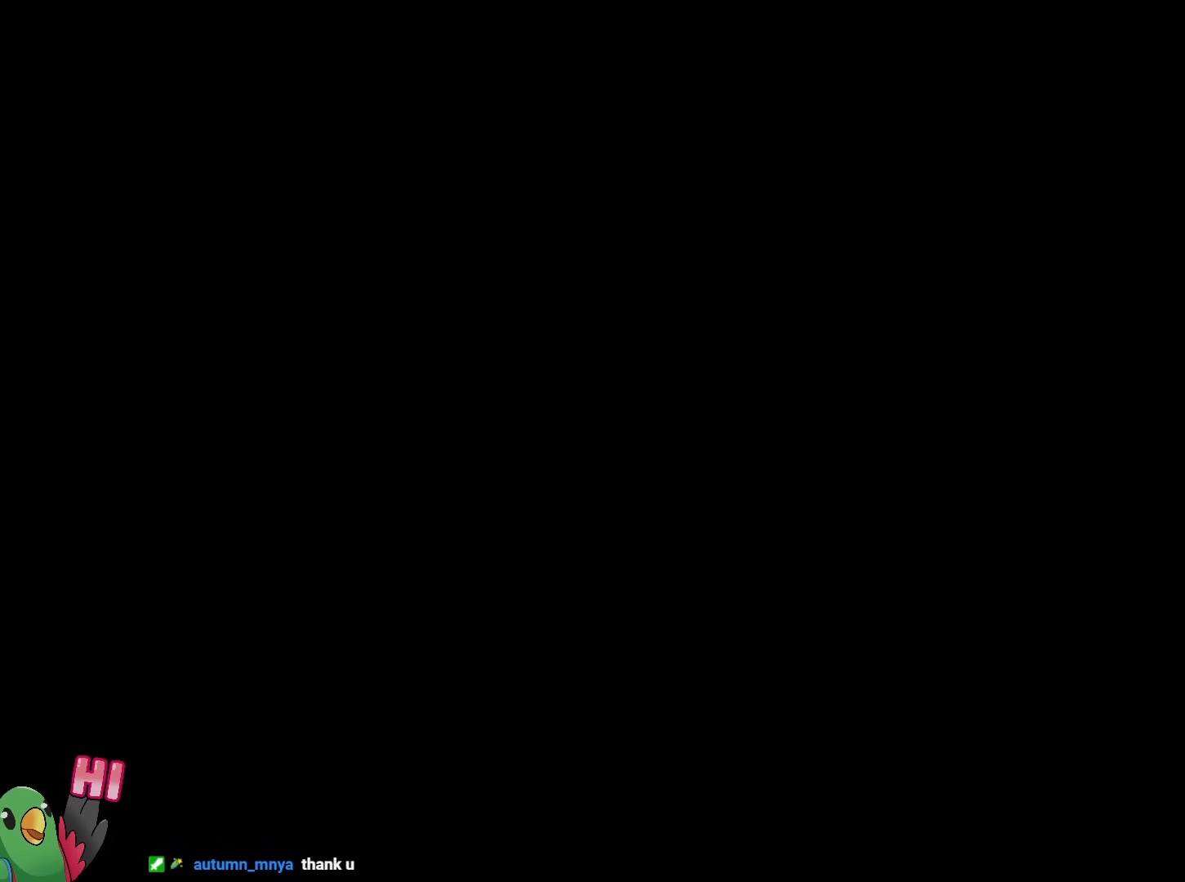
{"buttons": [], "left_stick": "center", "right_stick": "center", "events": []}
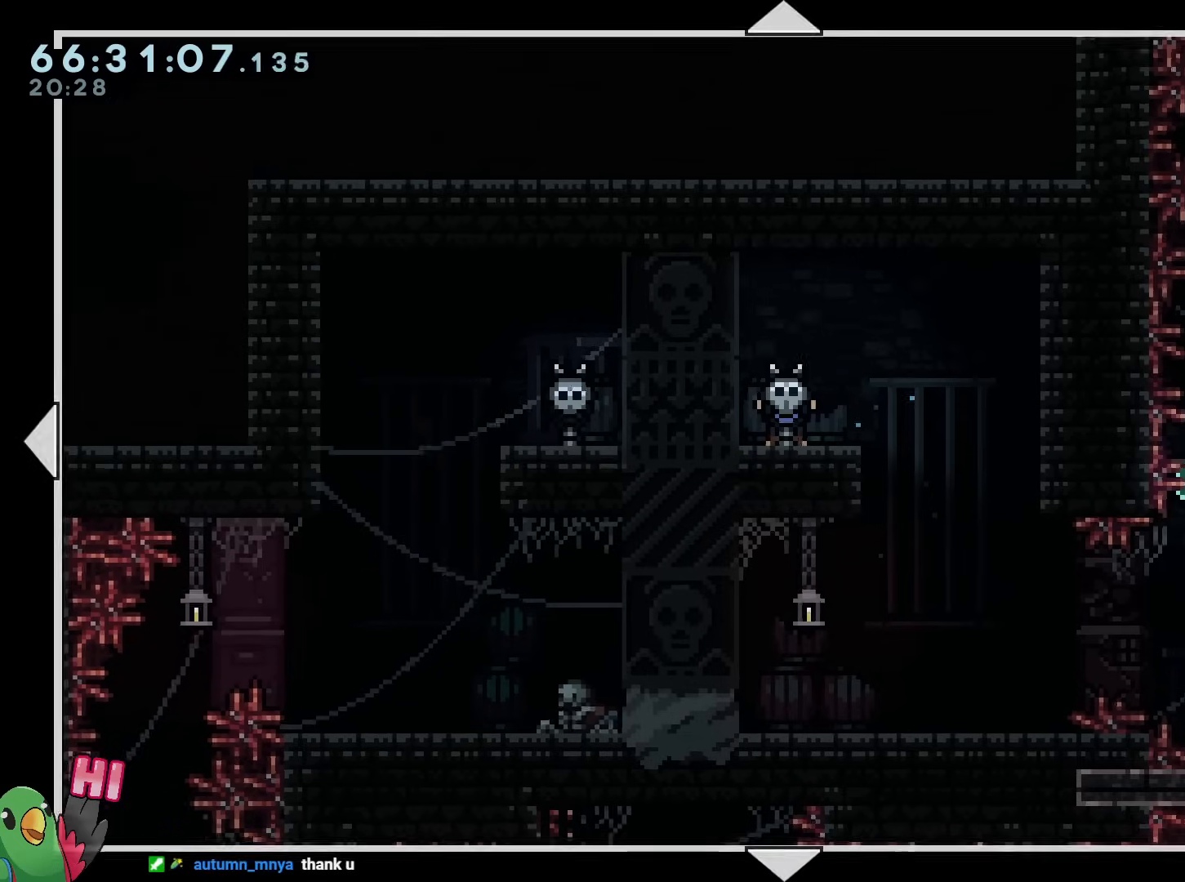
{"buttons": [], "left_stick": "down-right", "right_stick": "center", "events": [[317, "left_stick", "down-right"]]}
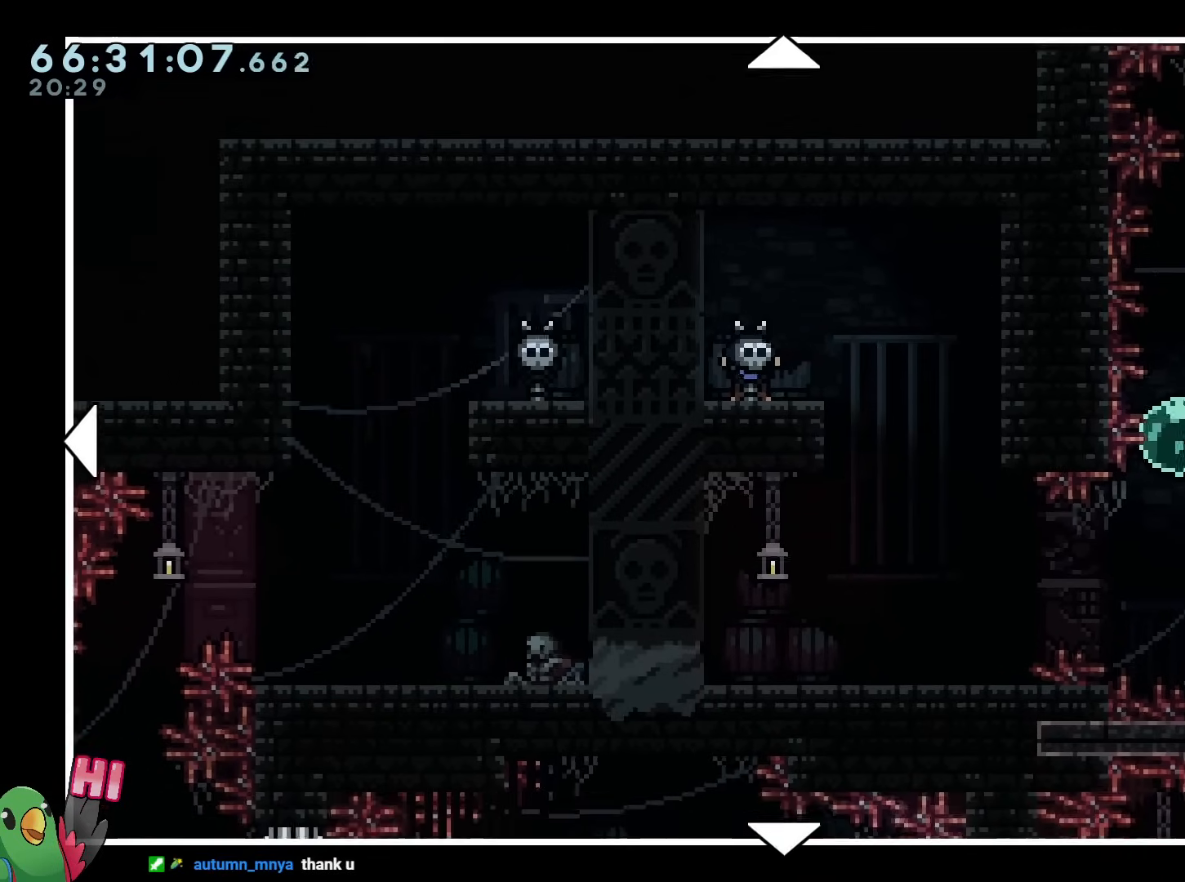
{"buttons": [], "left_stick": "down", "right_stick": "center", "events": [[300, "left_stick", "down"]]}
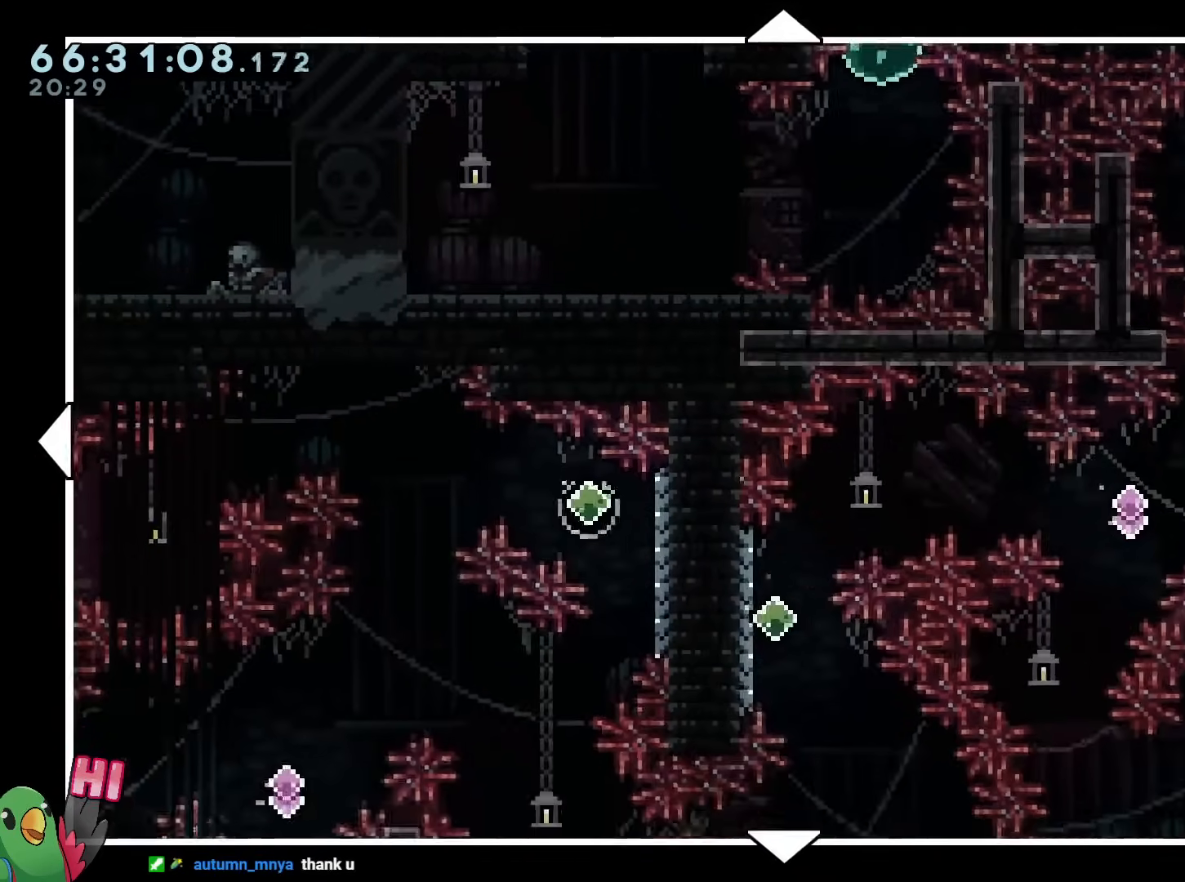
{"buttons": [], "left_stick": "down", "right_stick": "center", "events": []}
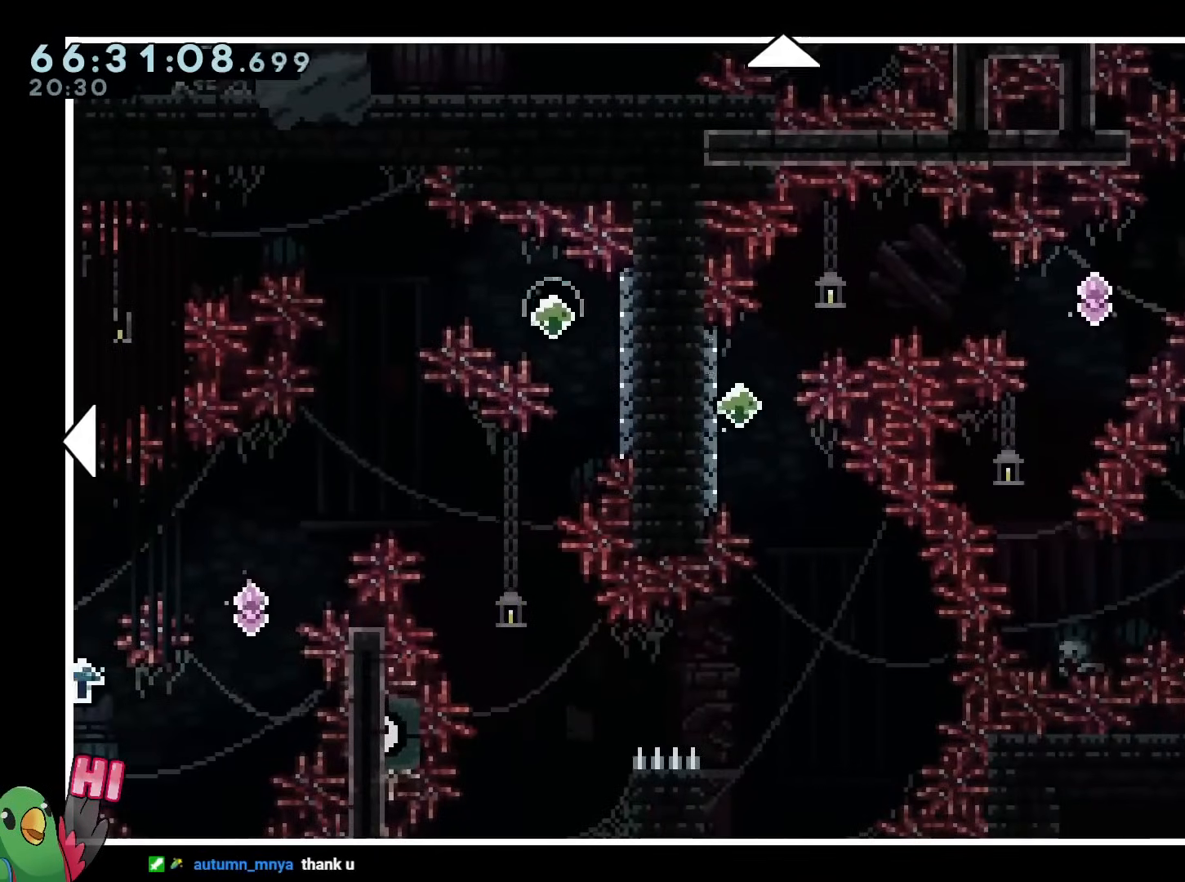
{"buttons": [], "left_stick": "left", "right_stick": "center", "events": [[50, "left_stick", "left"]]}
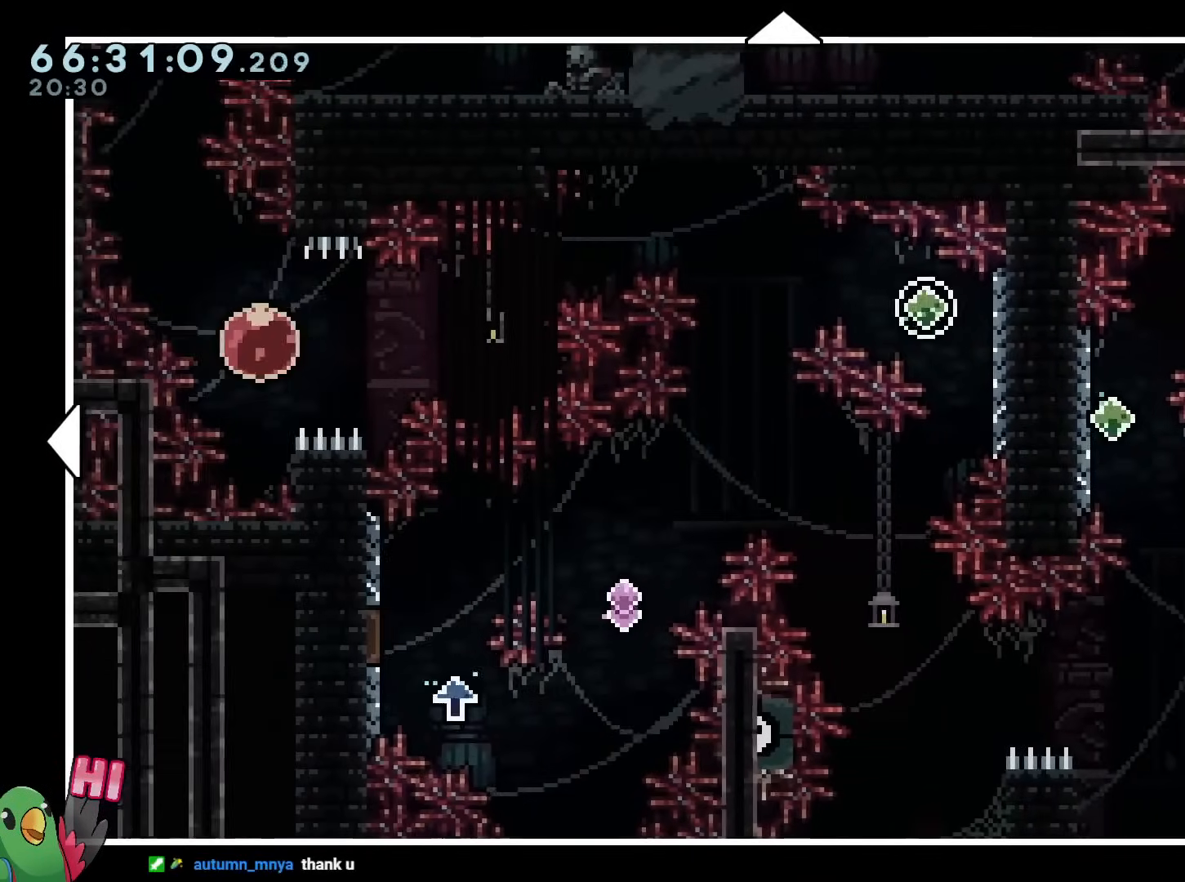
{"buttons": [], "left_stick": "up-left", "right_stick": "center", "events": [[400, "left_stick", "up-left"]]}
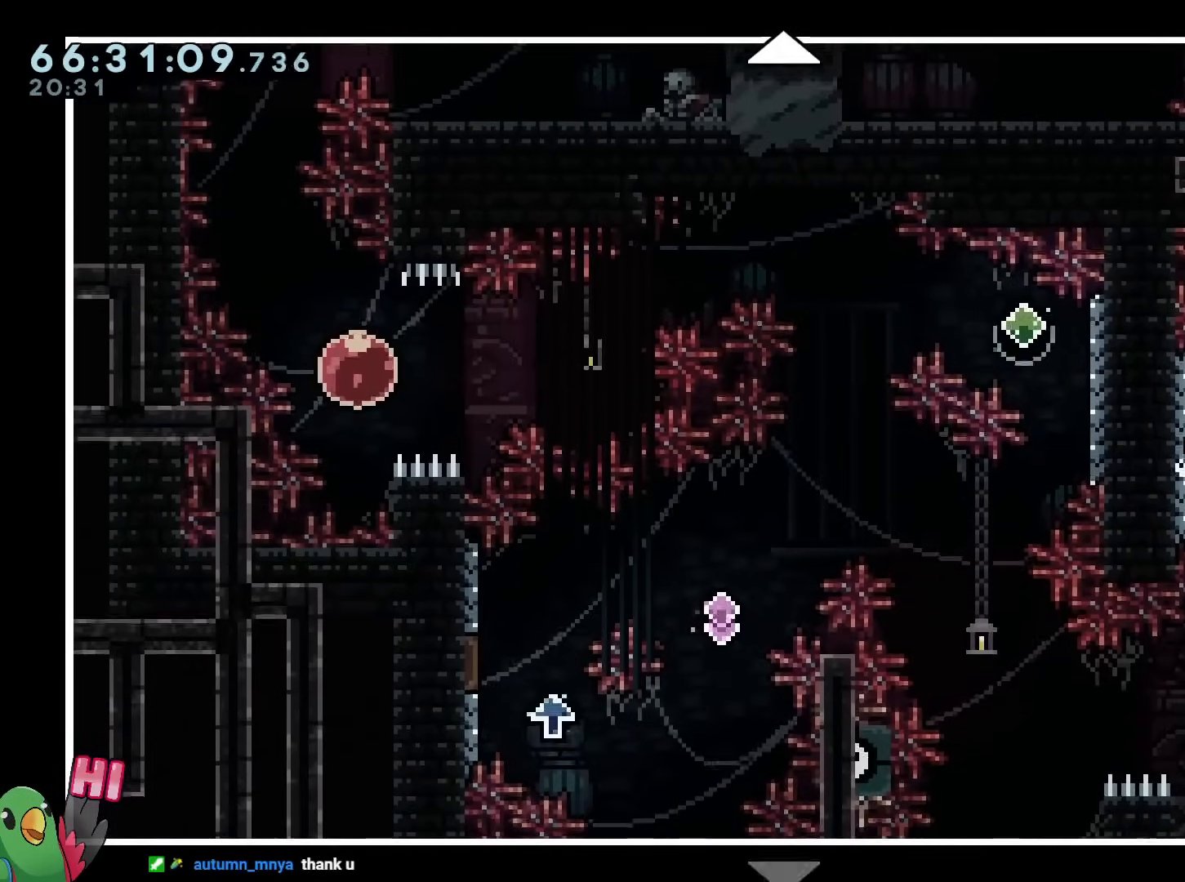
{"buttons": [], "left_stick": "up", "right_stick": "center", "events": [[100, "left_stick", "up"]]}
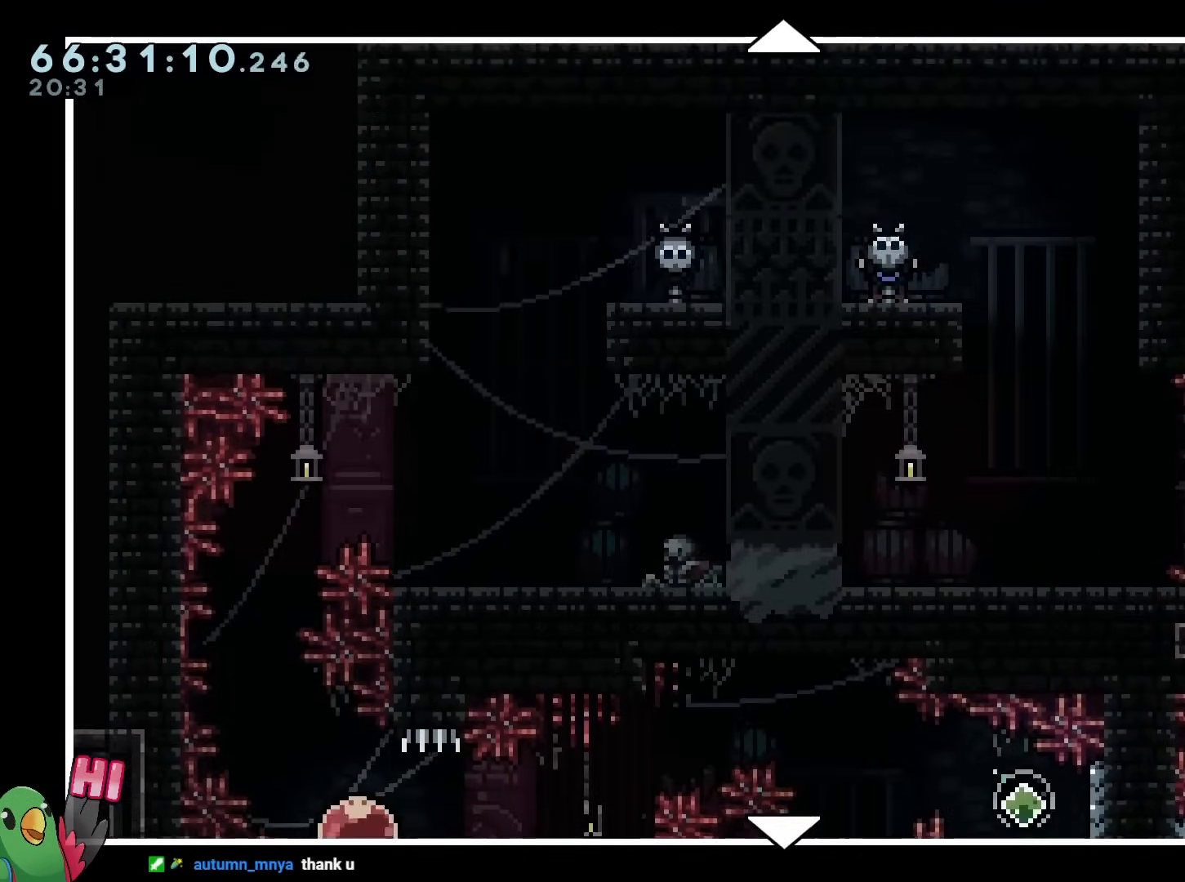
{"buttons": [], "left_stick": "down", "right_stick": "up-left"}
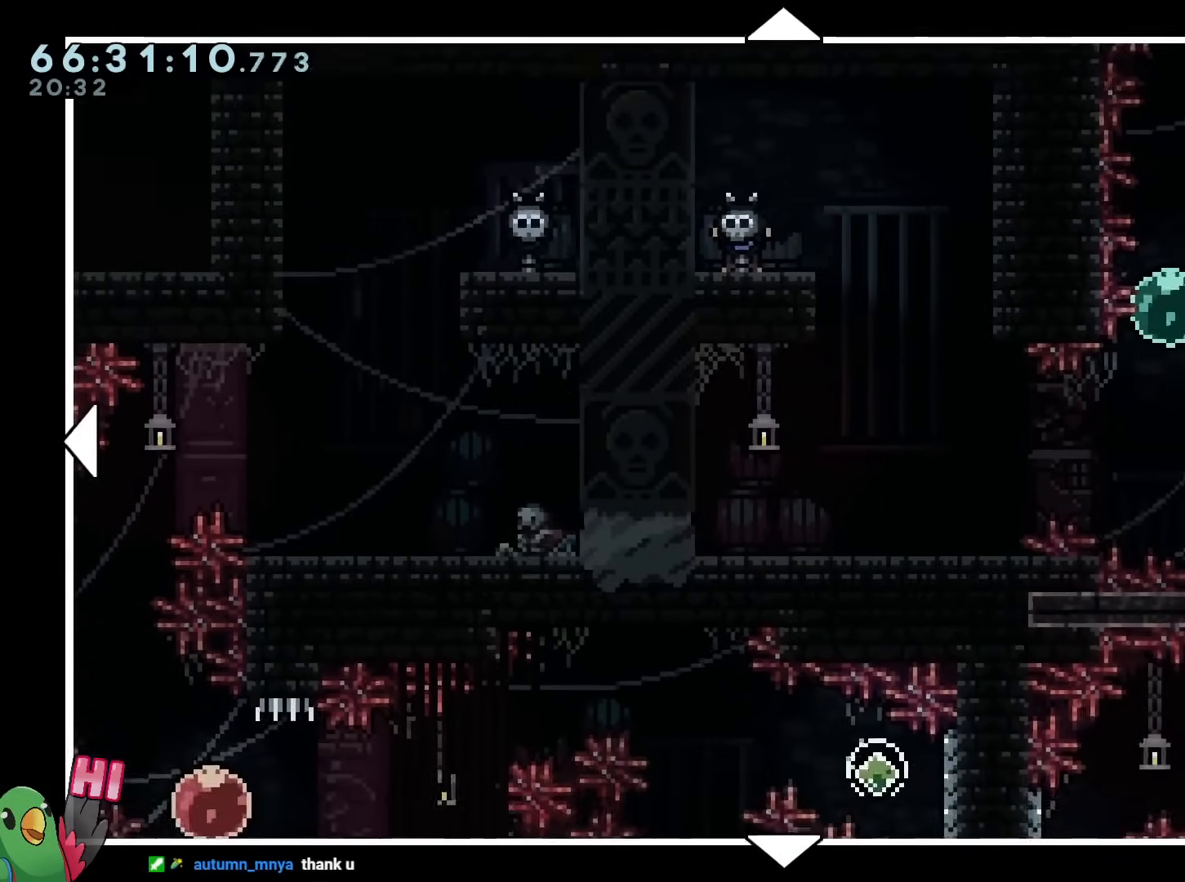
{"buttons": [], "left_stick": "left", "right_stick": "center", "events": [[16, "right_stick", "center"], [133, "left_stick", "down-left"], [467, "left_stick", "left"]]}
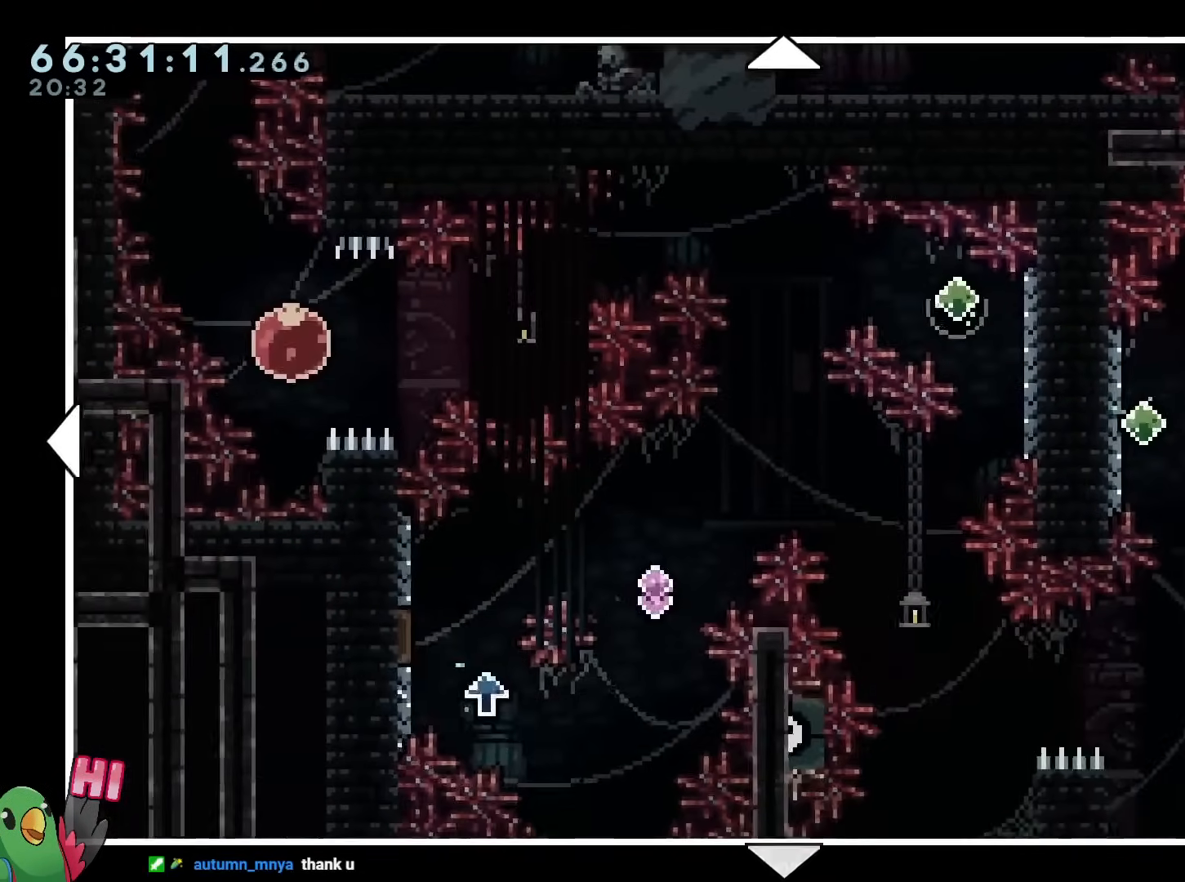
{"buttons": [], "left_stick": "down-right", "right_stick": "center", "events": [[351, "left_stick", "down"], [434, "left_stick", "down-right"]]}
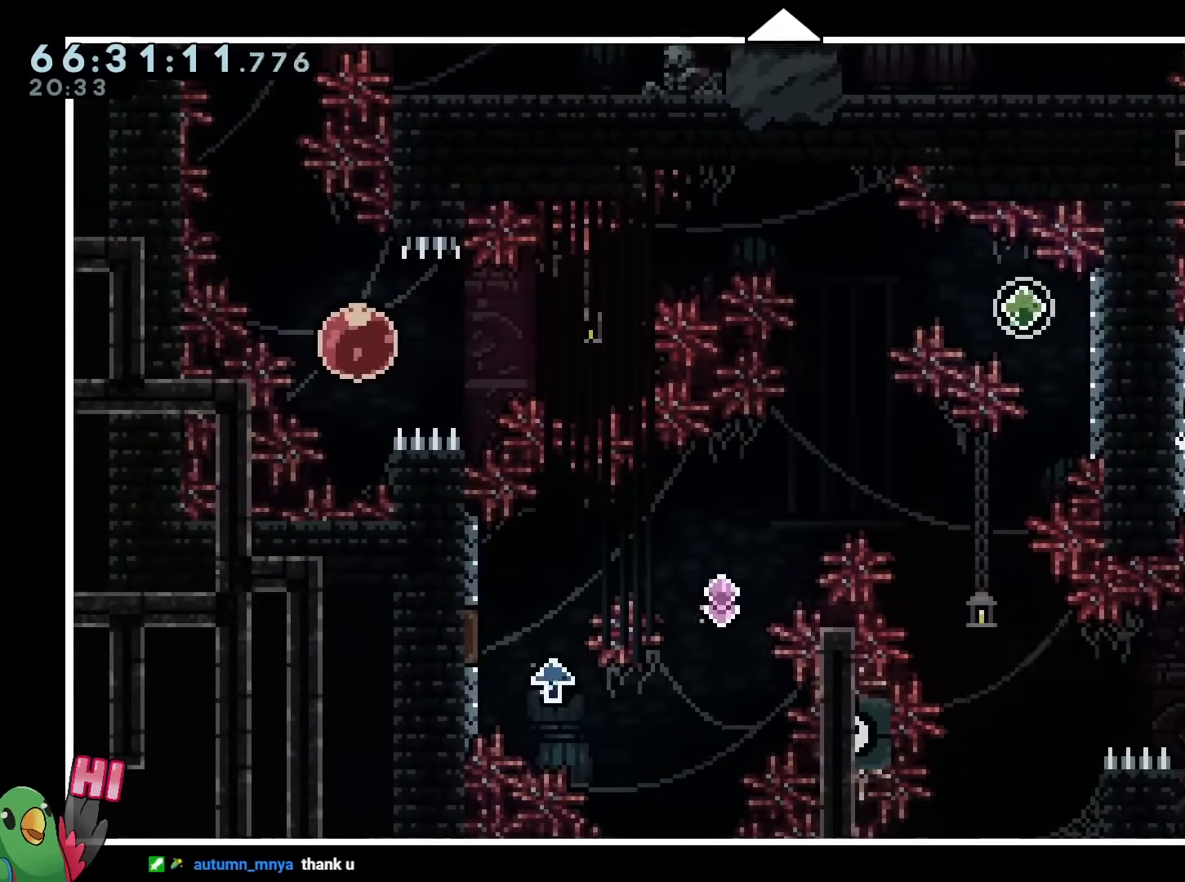
{"buttons": [], "left_stick": "center", "right_stick": "center"}
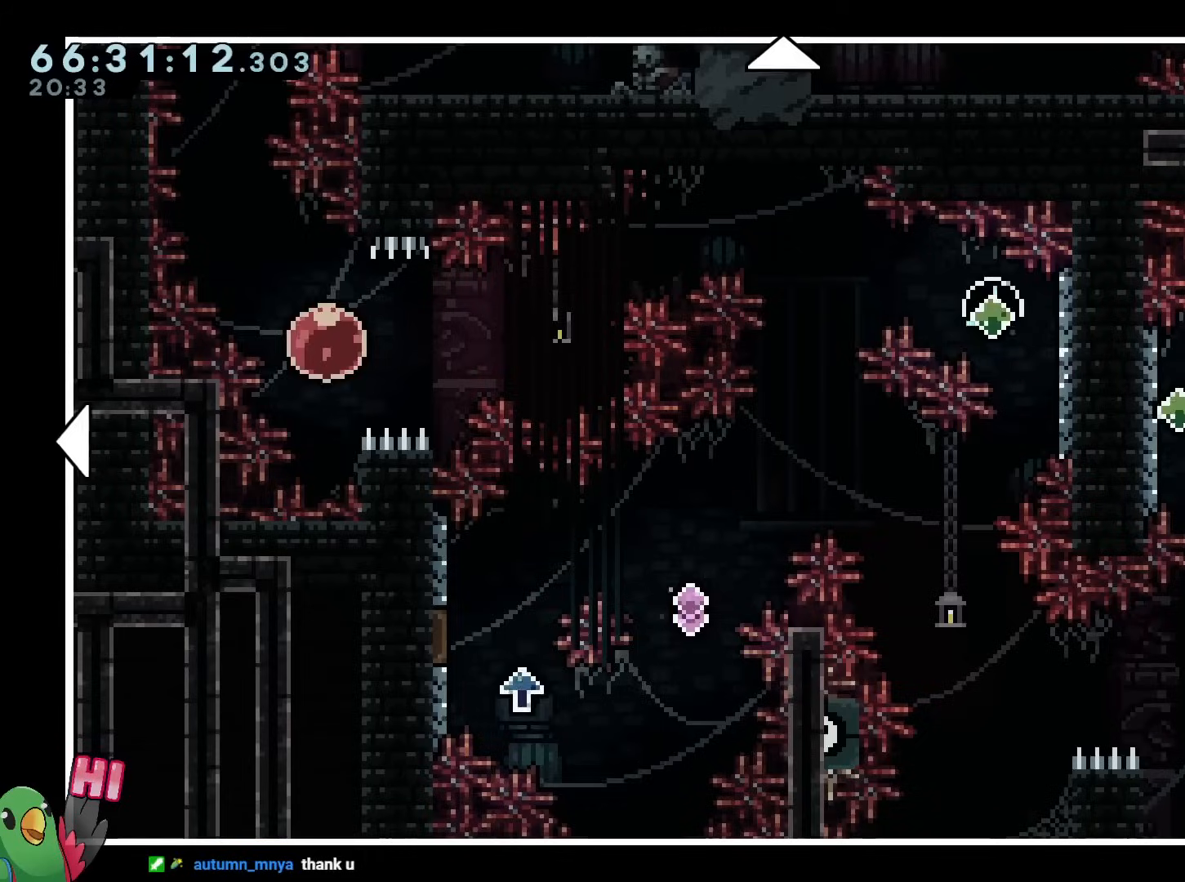
{"buttons": [], "left_stick": "up-left", "right_stick": "center", "events": [[100, "left_stick", "left"], [151, "left_stick", "up-left"]]}
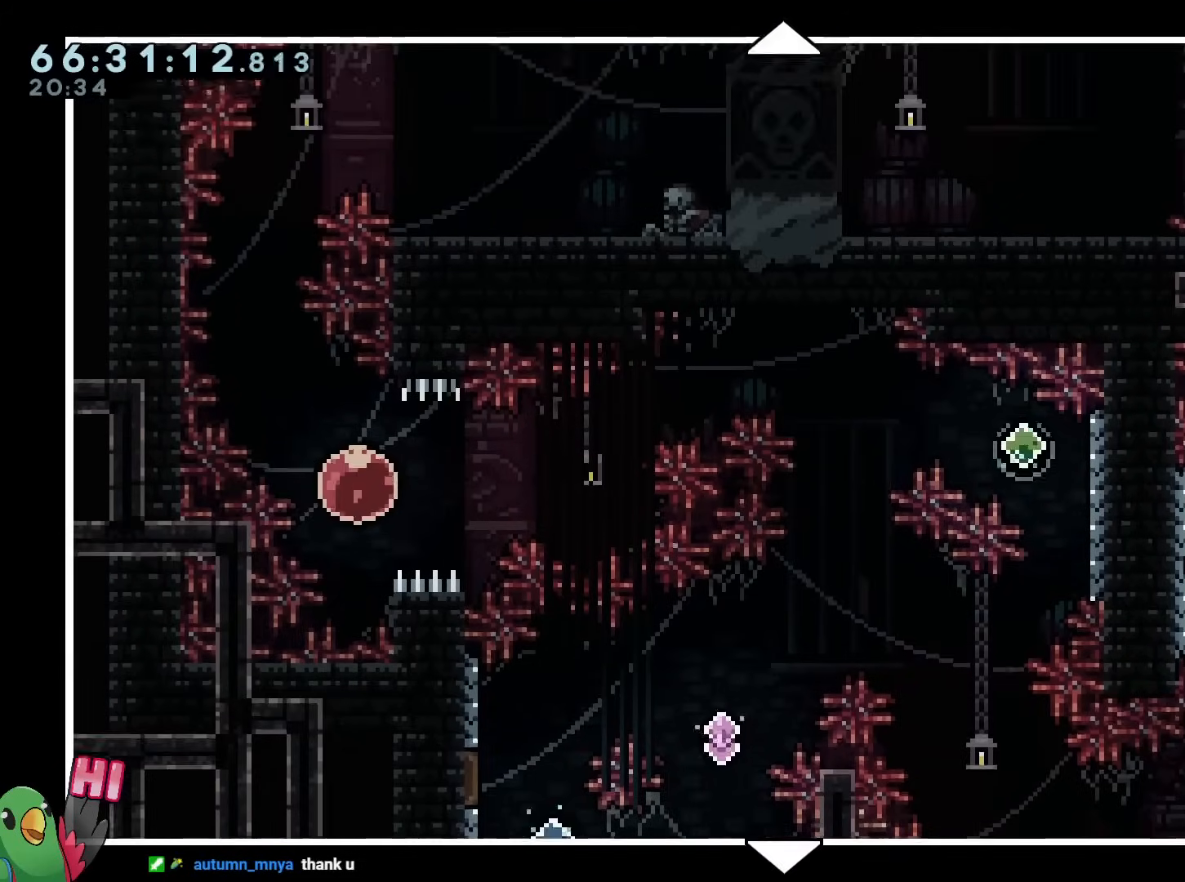
{"buttons": [], "left_stick": "right", "right_stick": "center"}
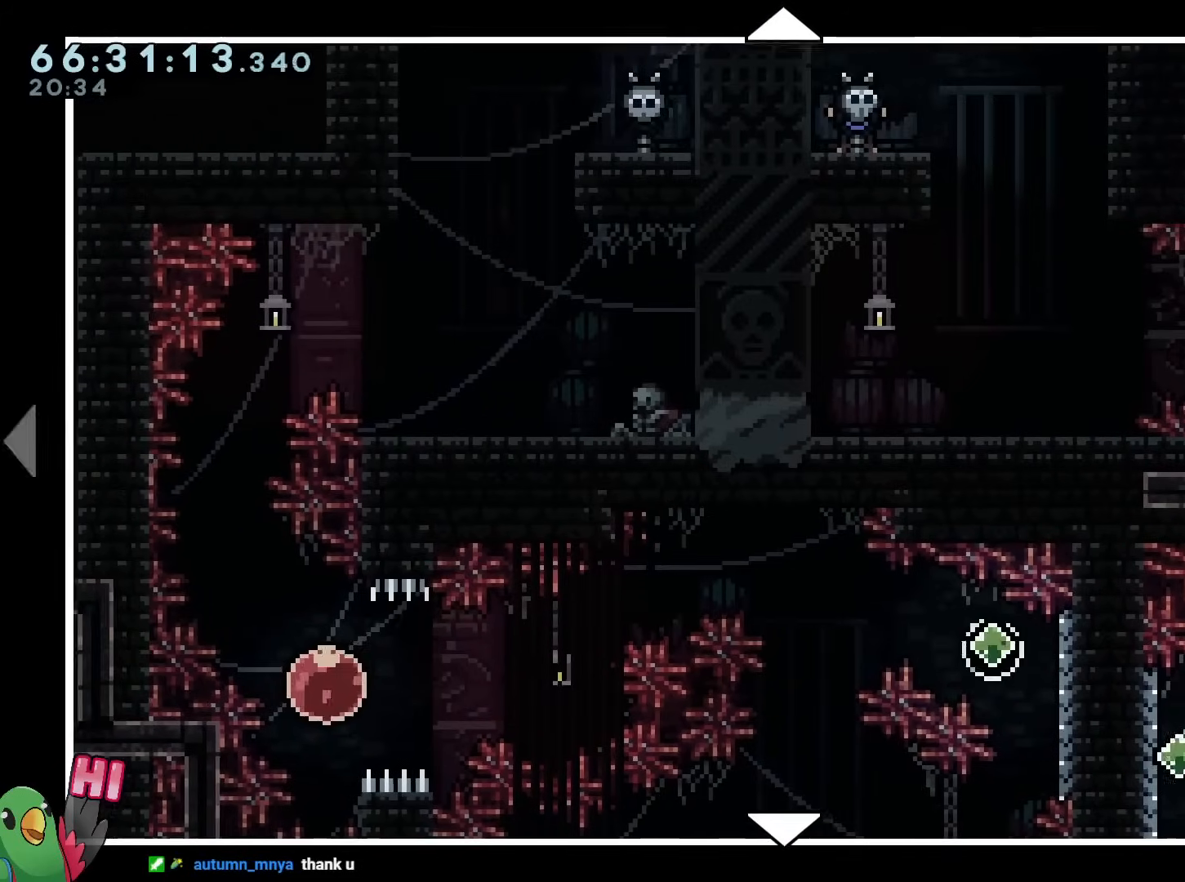
{"buttons": [], "left_stick": "up-right", "right_stick": "center", "events": [[201, "left_stick", "up-right"]]}
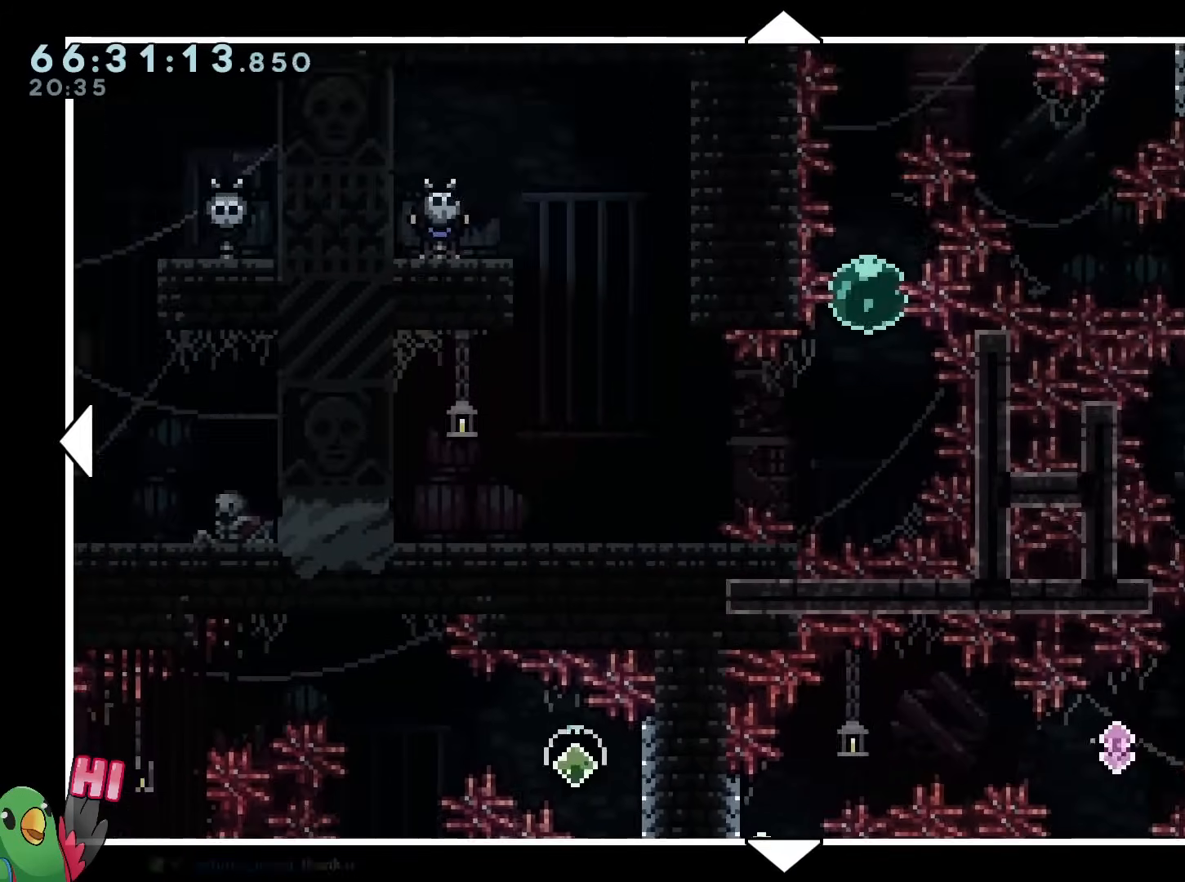
{"buttons": [], "left_stick": "up-right", "right_stick": "center", "events": [[100, "left_stick", "up"], [367, "left_stick", "up-right"]]}
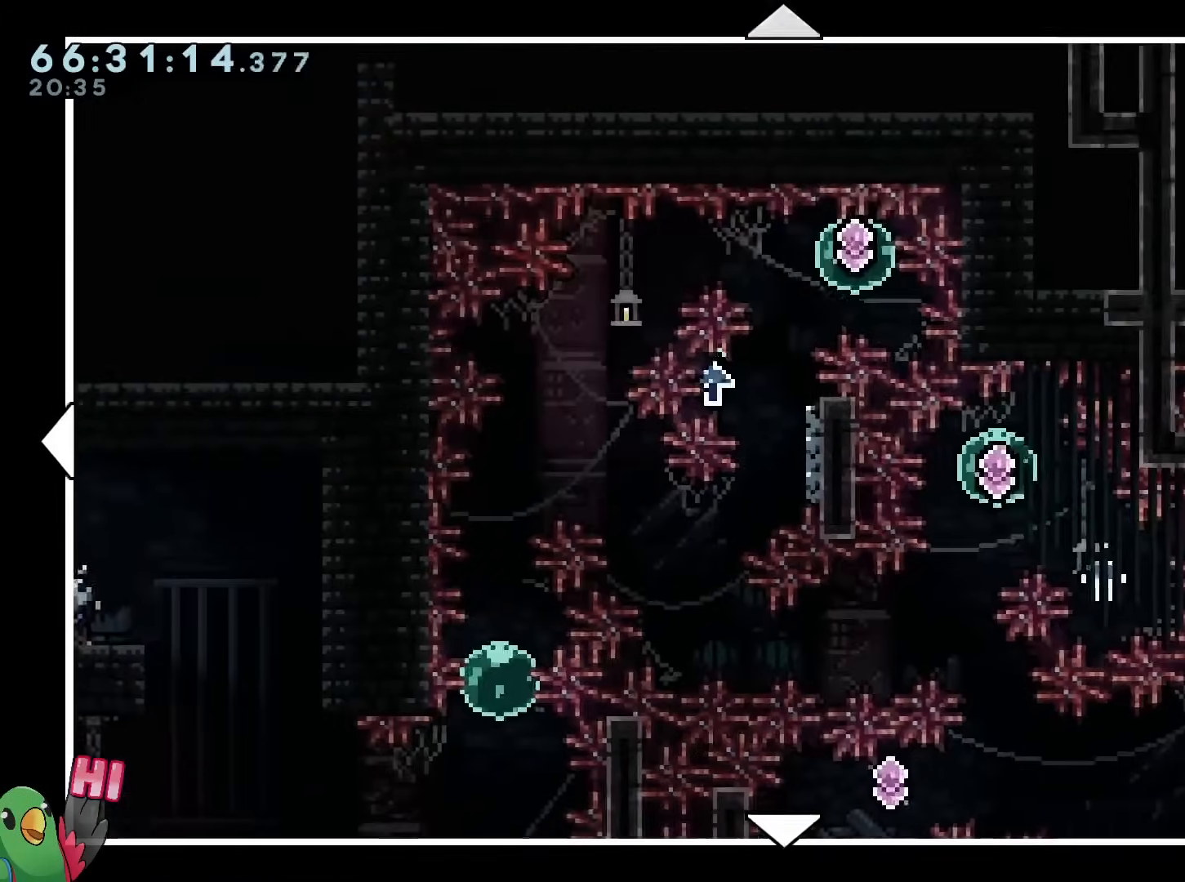
{"buttons": [], "left_stick": "right", "right_stick": "center", "events": [[134, "left_stick", "right"]]}
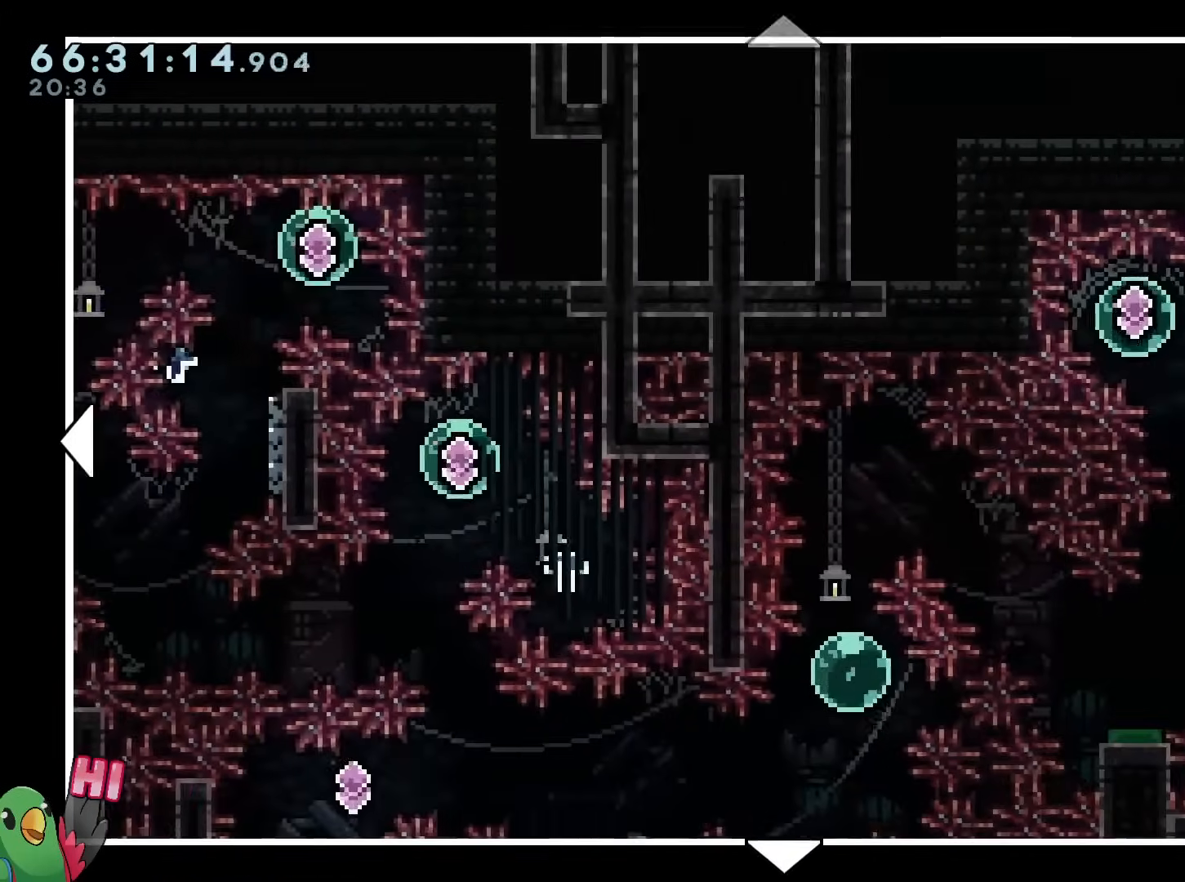
{"buttons": [], "left_stick": "up-right", "right_stick": "center", "events": [[317, "left_stick", "up-right"]]}
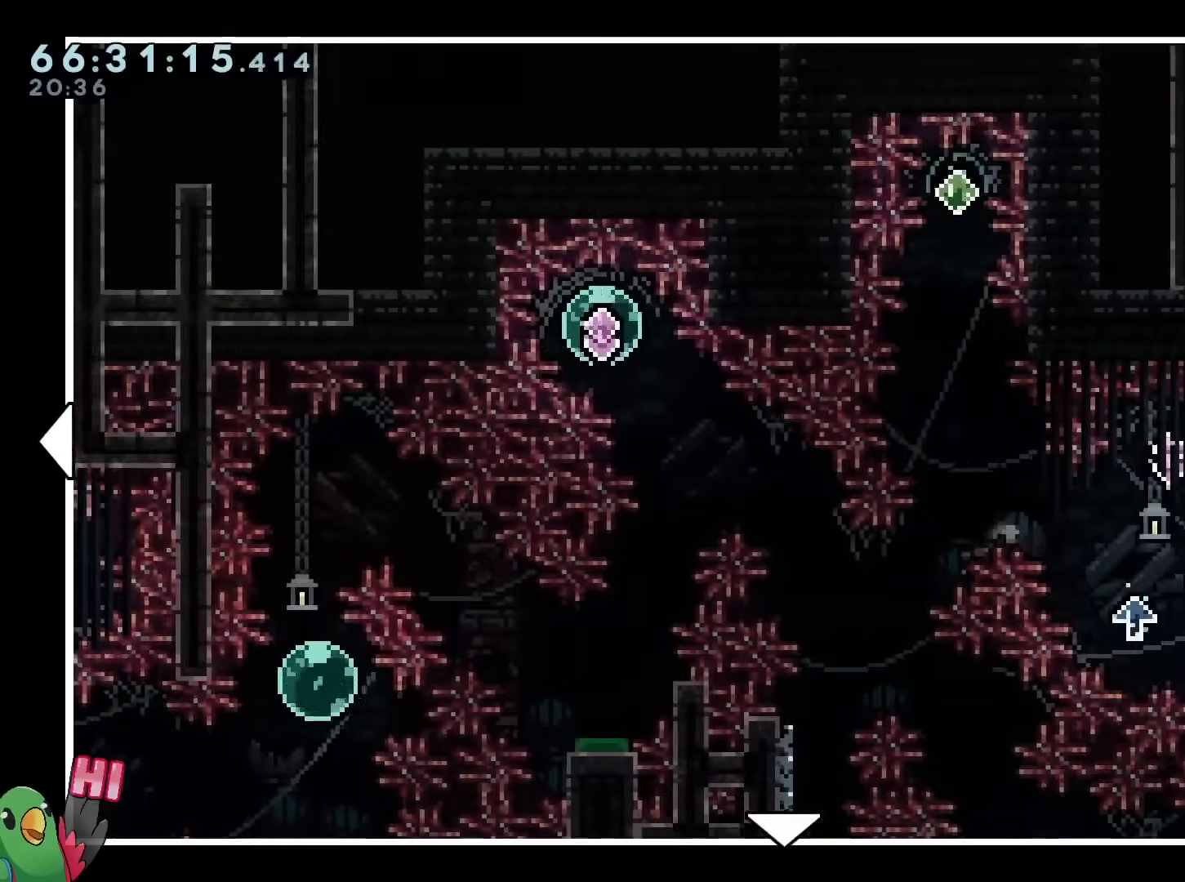
{"buttons": [], "left_stick": "right", "right_stick": "center", "events": [[234, "left_stick", "right"]]}
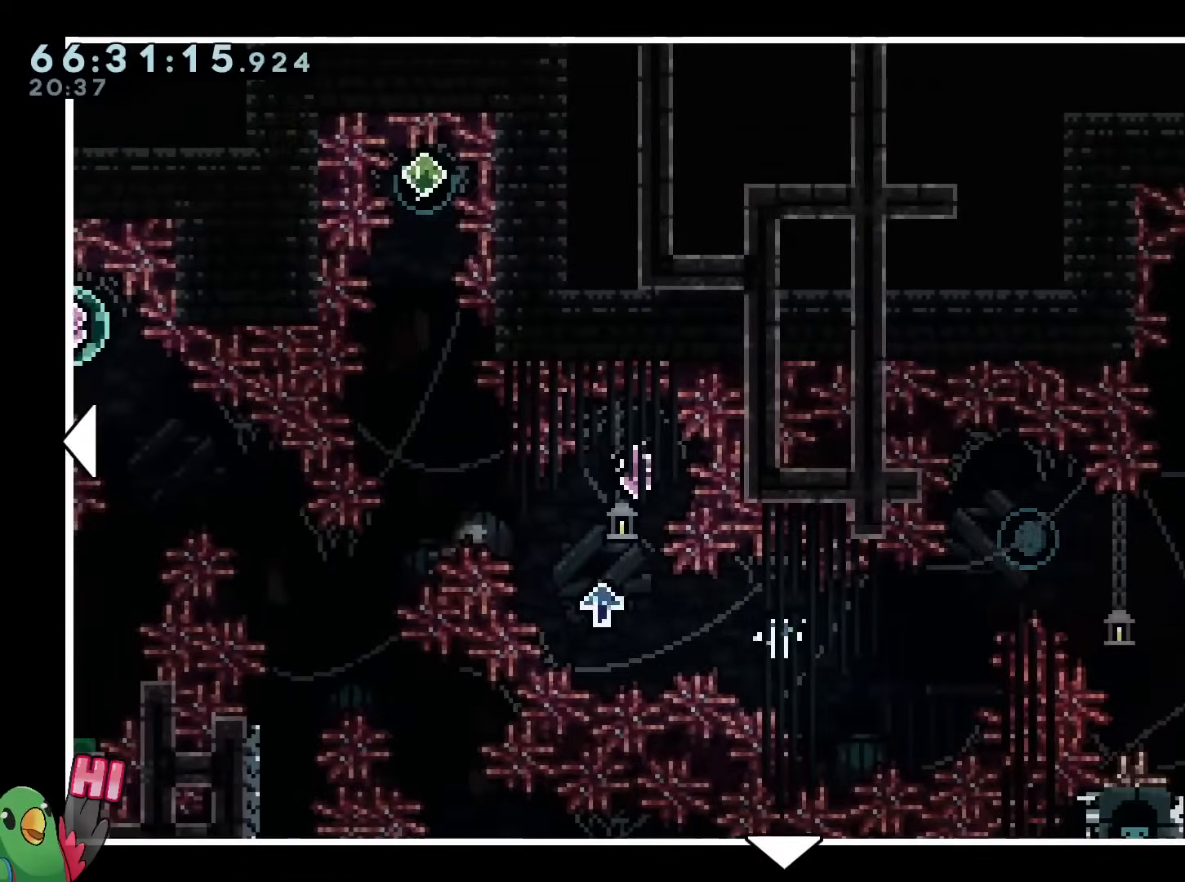
{"buttons": [], "left_stick": "right", "right_stick": "center", "events": [[133, "left_stick", "down-right"], [233, "left_stick", "right"]]}
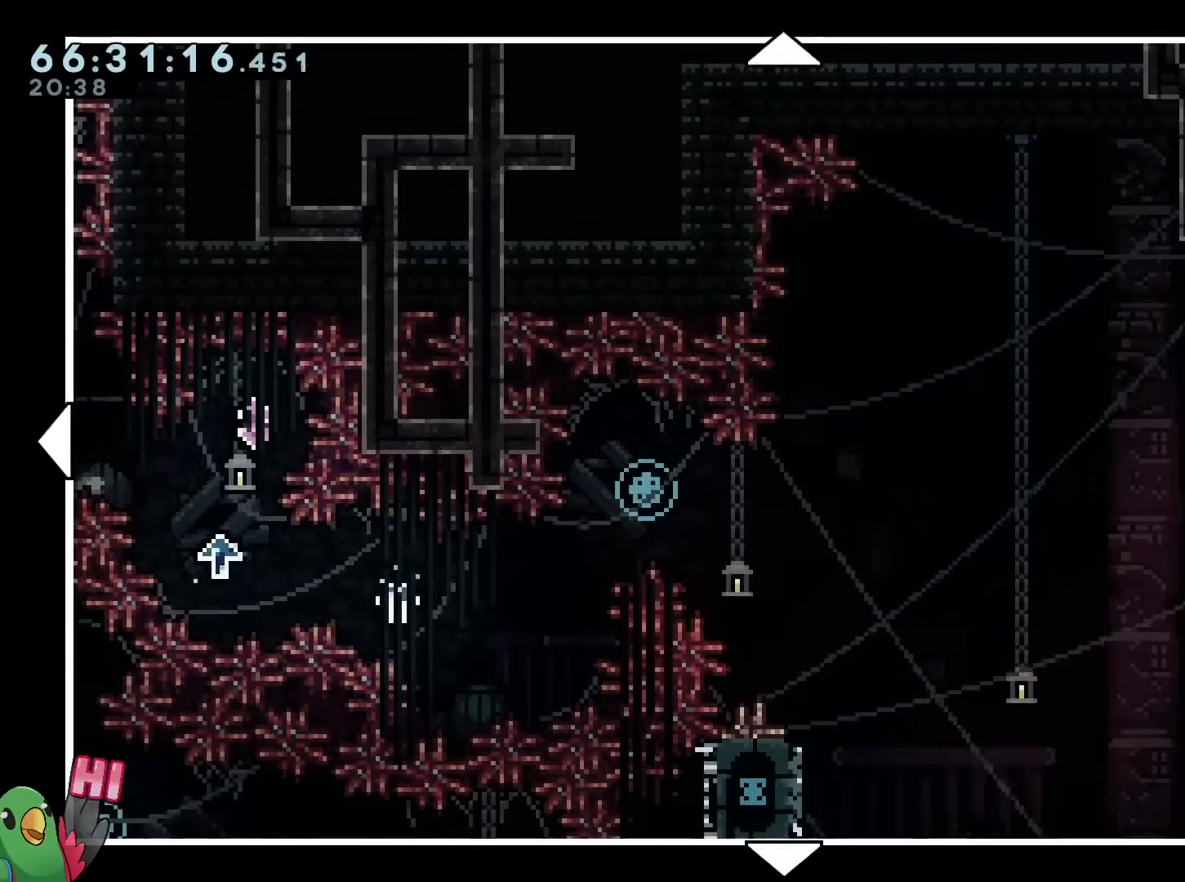
{"buttons": [], "left_stick": "down", "right_stick": "center", "events": [[217, "left_stick", "down"]]}
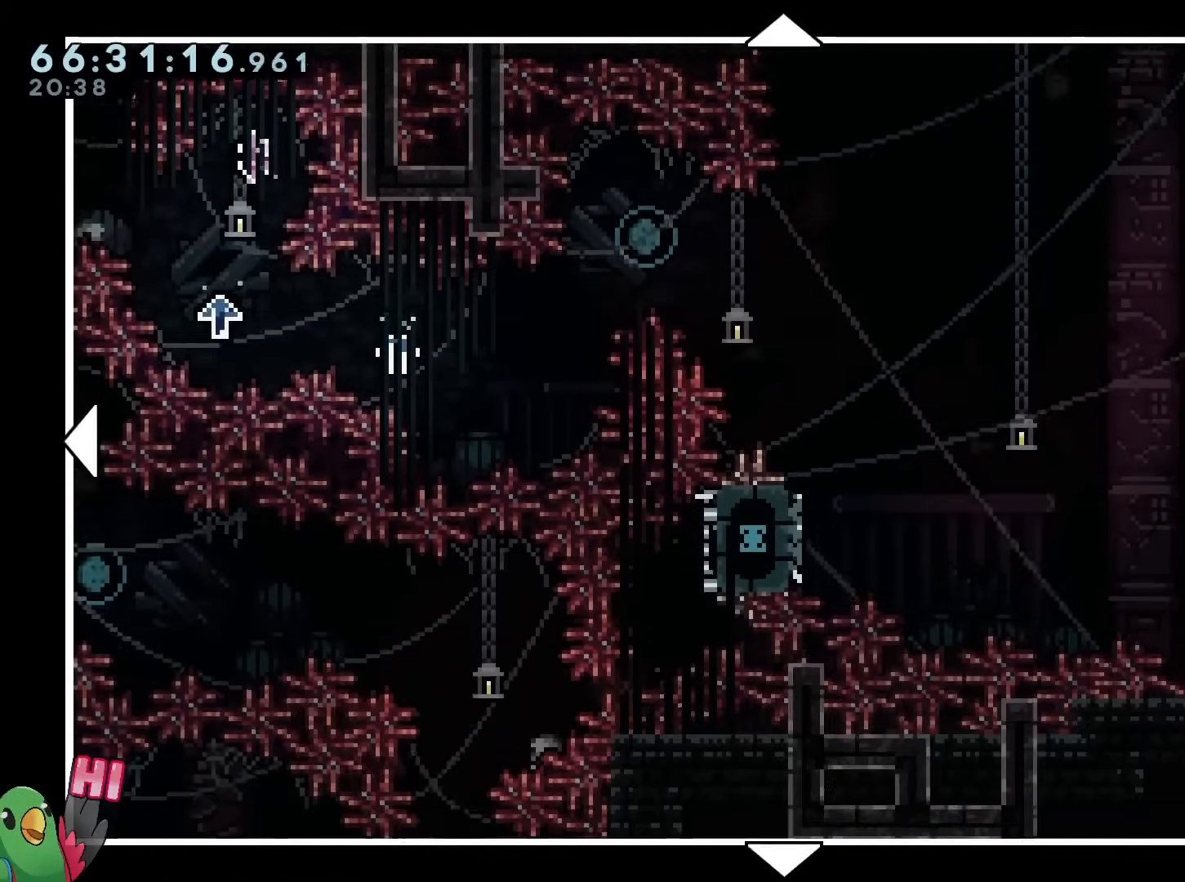
{"buttons": [], "left_stick": "down", "right_stick": "center", "events": []}
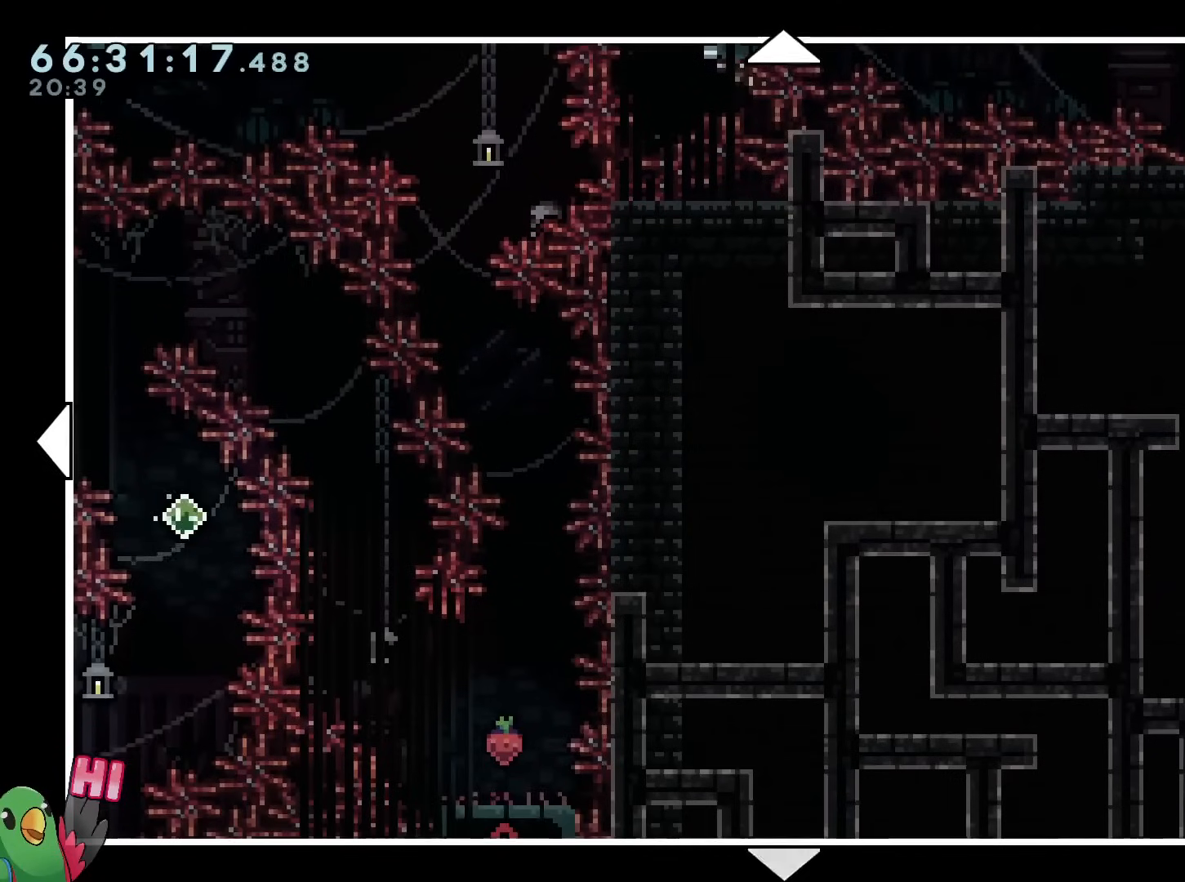
{"buttons": [], "left_stick": "up", "right_stick": "center", "events": [[417, "left_stick", "center"], [501, "left_stick", "up"]]}
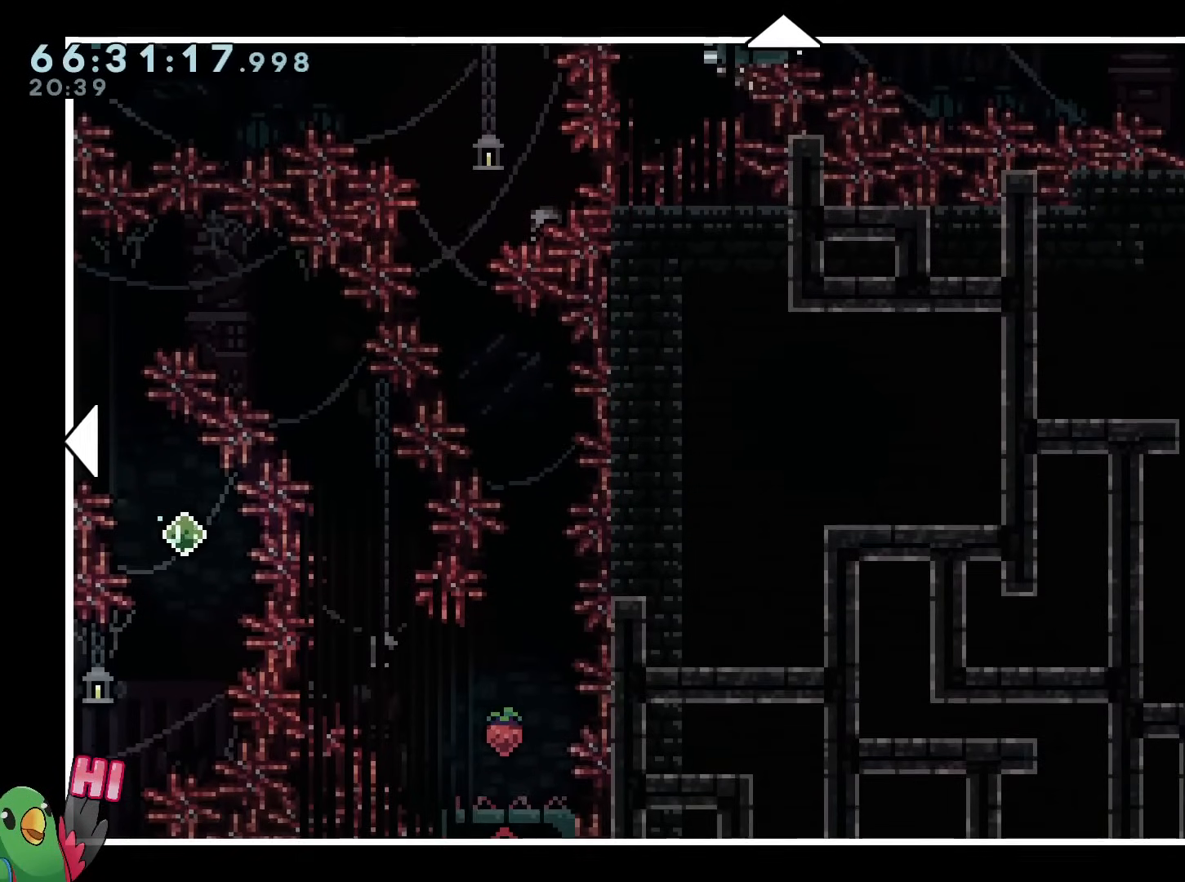
{"buttons": [], "left_stick": "down", "right_stick": "center", "events": [[434, "left_stick", "center"], [484, "left_stick", "down"]]}
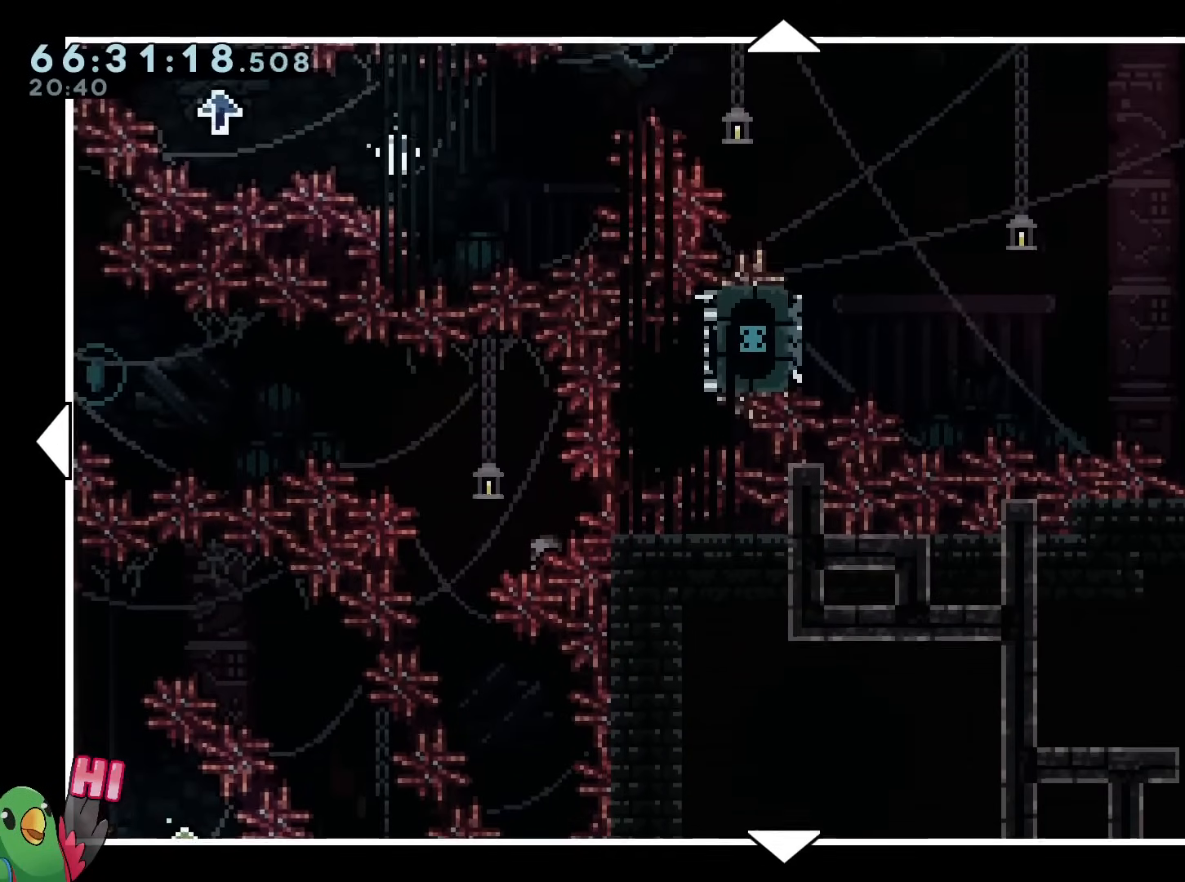
{"buttons": [], "left_stick": "down", "right_stick": "center", "events": [[151, "left_stick", "down-left"], [367, "left_stick", "down"]]}
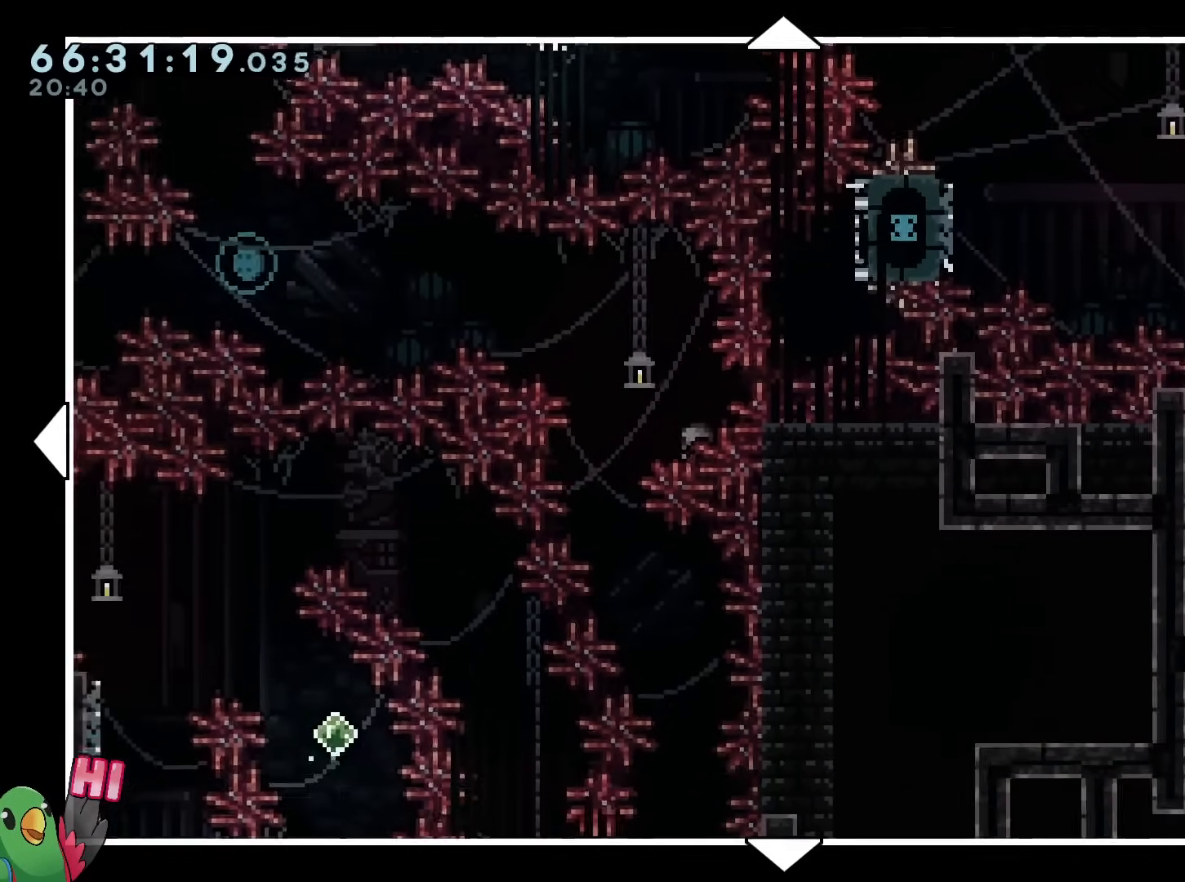
{"buttons": [], "left_stick": "down-left", "right_stick": "center", "events": [[317, "left_stick", "down-left"]]}
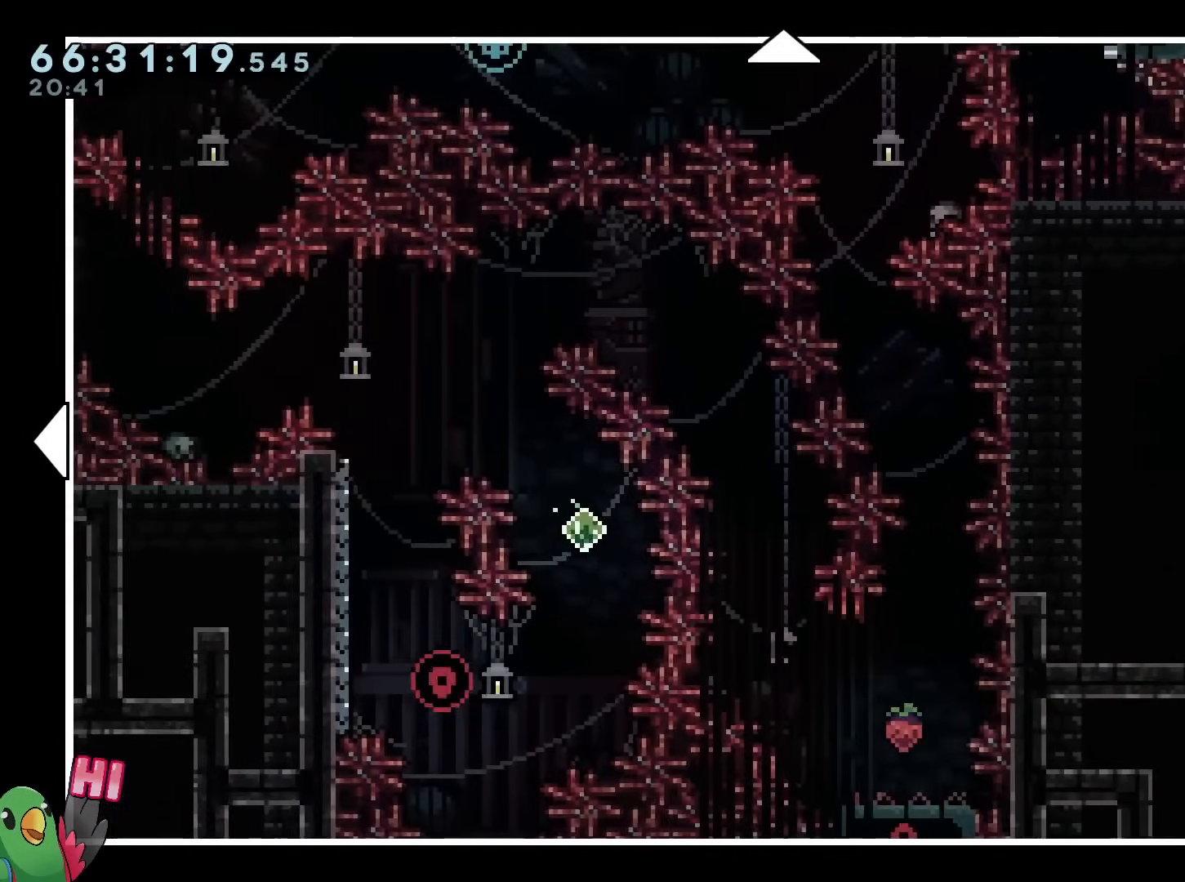
{"buttons": [], "left_stick": "center", "right_stick": "center", "events": [[67, "left_stick", "down"], [367, "left_stick", "center"]]}